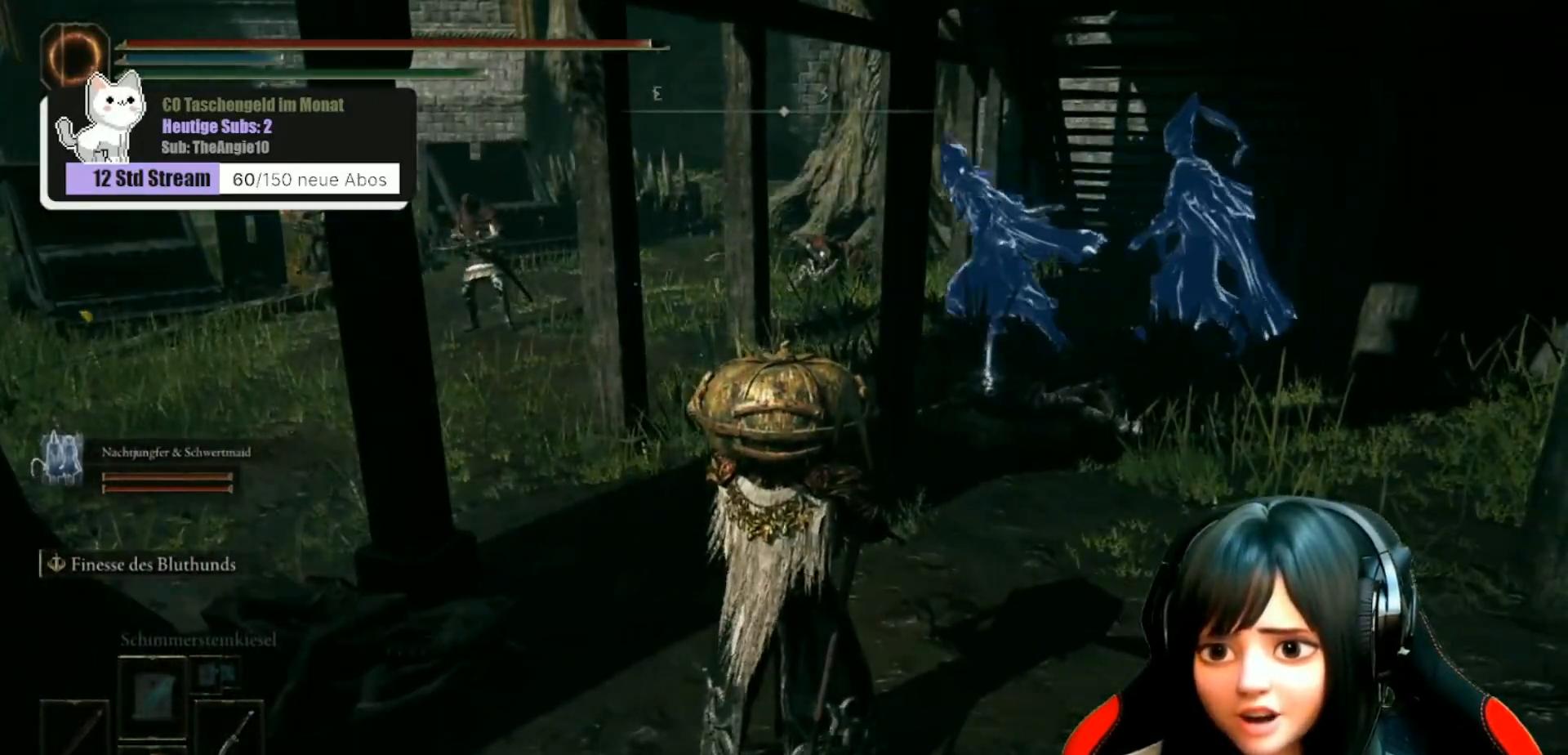
Gameplay with a controller (Xbox layout); each line is a JSON object with the inputs held at the frame after it. "events" lists button and stick changes between this image and that frame as [ms after this image, input, new state], when the widget could be followed in between.
{"buttons": [], "left_stick": "up-left", "right_stick": "center", "events": [[50, "left_stick", "down-left"], [250, "left_stick", "left"], [400, "left_stick", "up-left"]]}
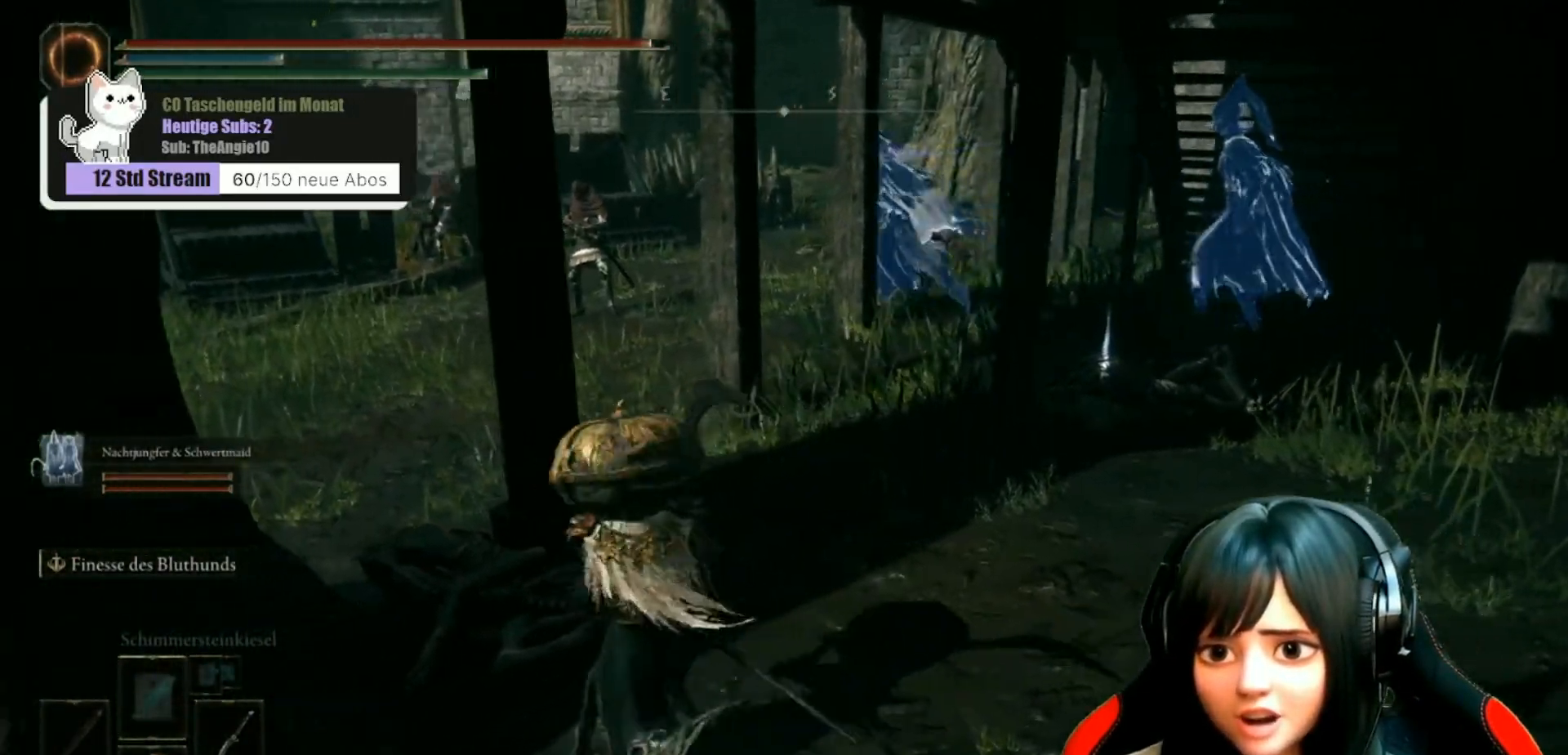
{"buttons": [], "left_stick": "up-right", "right_stick": "center", "events": [[117, "left_stick", "up-right"]]}
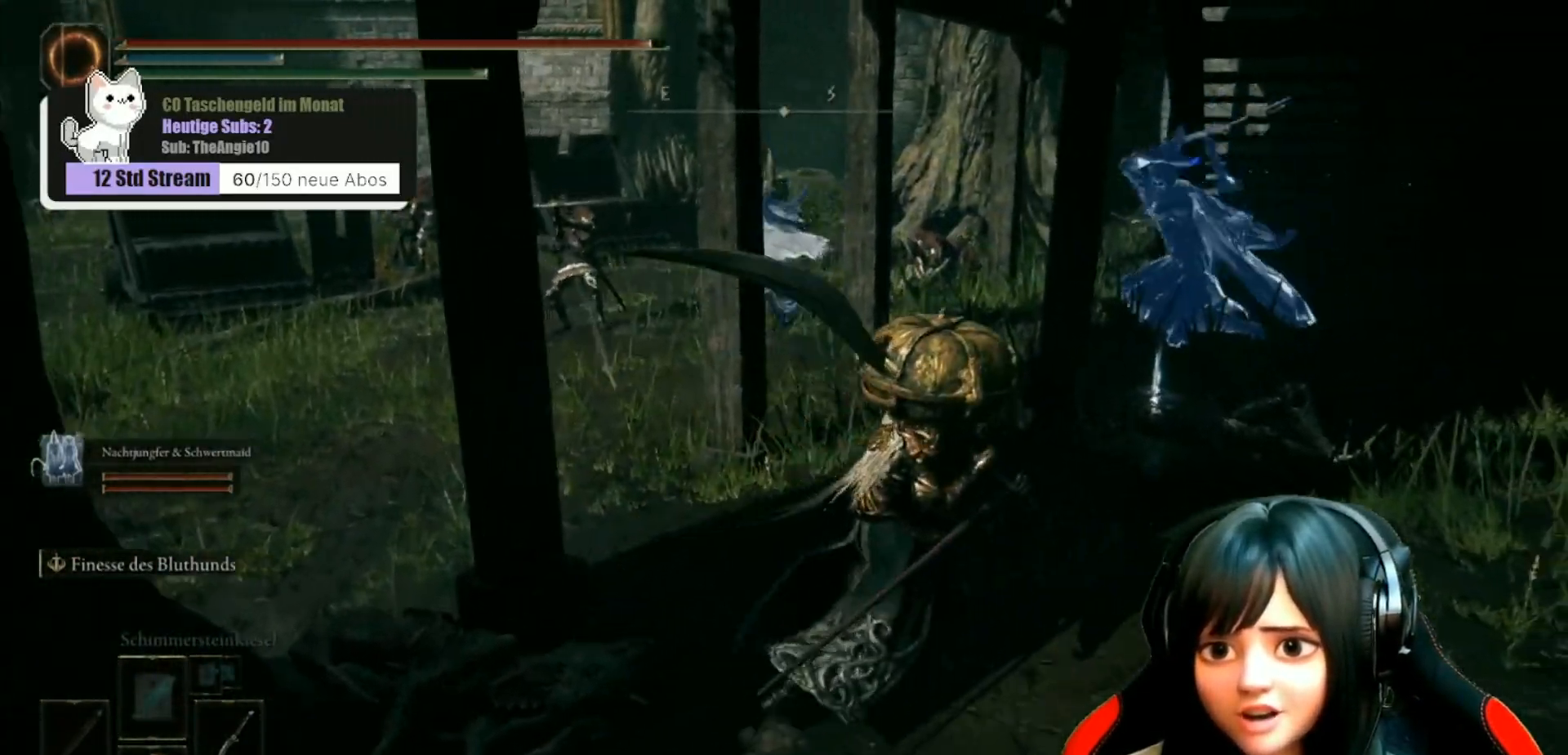
{"buttons": [], "left_stick": "up-right", "right_stick": "center", "events": []}
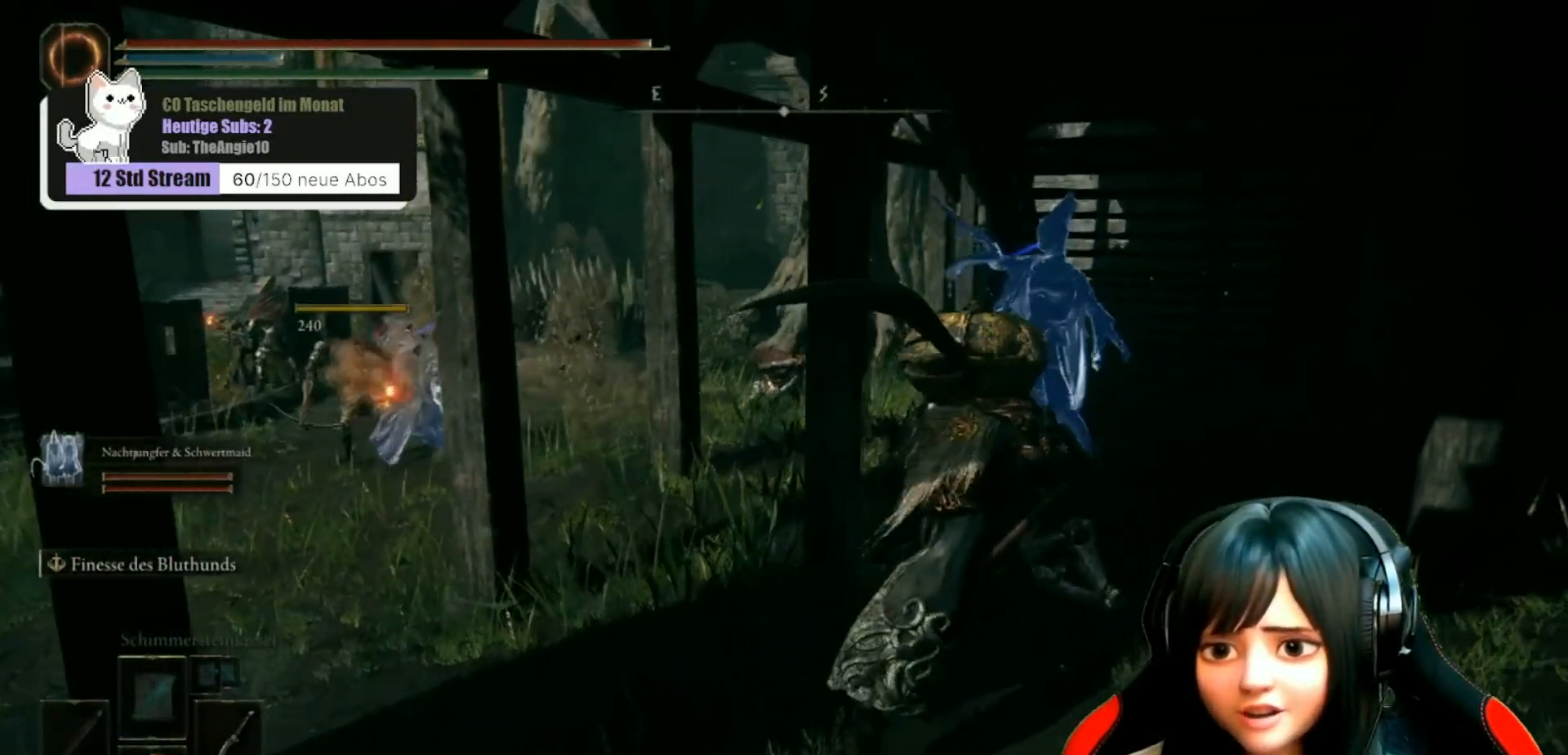
{"buttons": [], "left_stick": "center", "right_stick": "center", "events": [[83, "left_stick", "up"], [167, "Y", "down"], [250, "Y", "up"], [267, "left_stick", "center"]]}
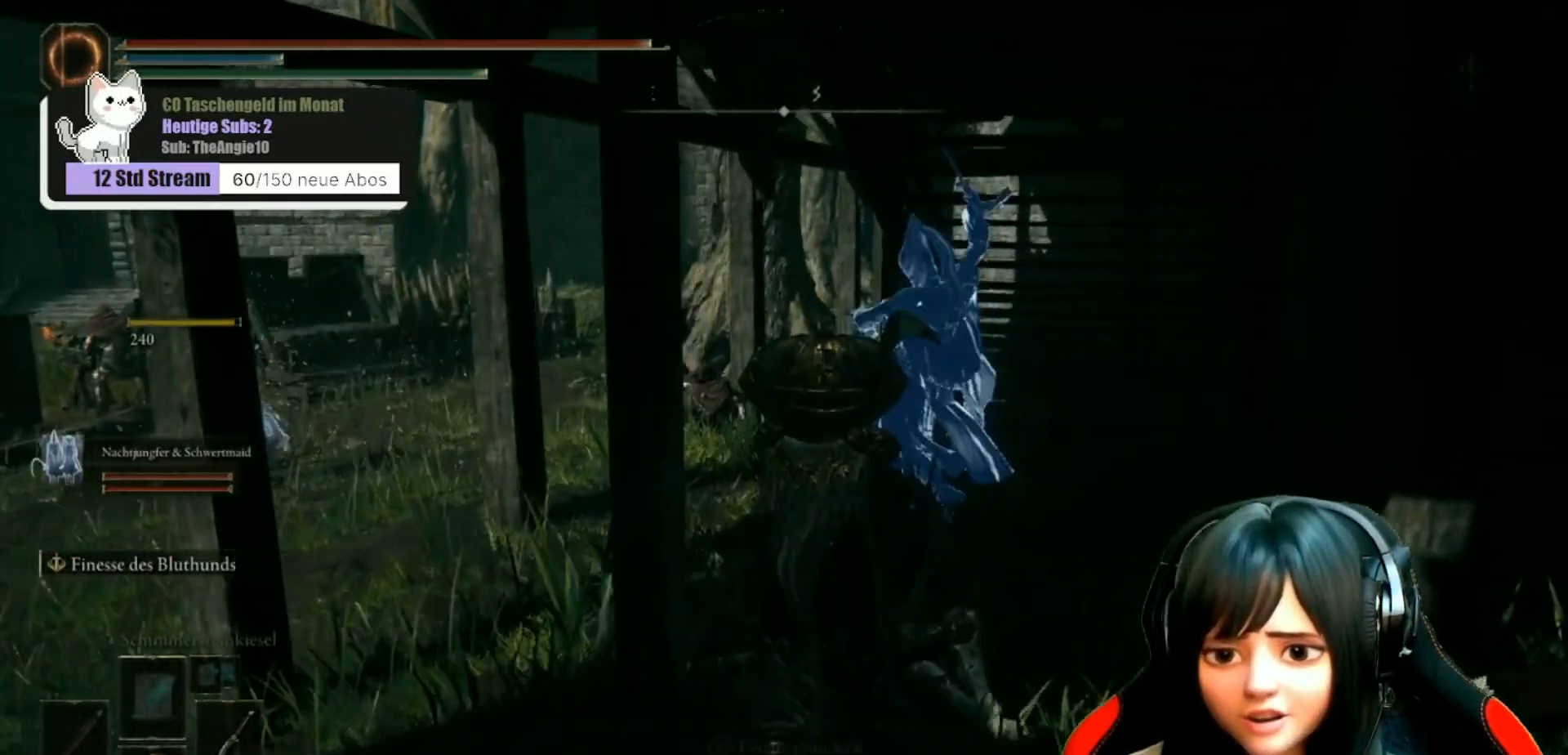
{"buttons": [], "left_stick": "down-left", "right_stick": "center", "events": [[50, "right_stick", "left"], [267, "right_stick", "center"], [483, "left_stick", "down-left"]]}
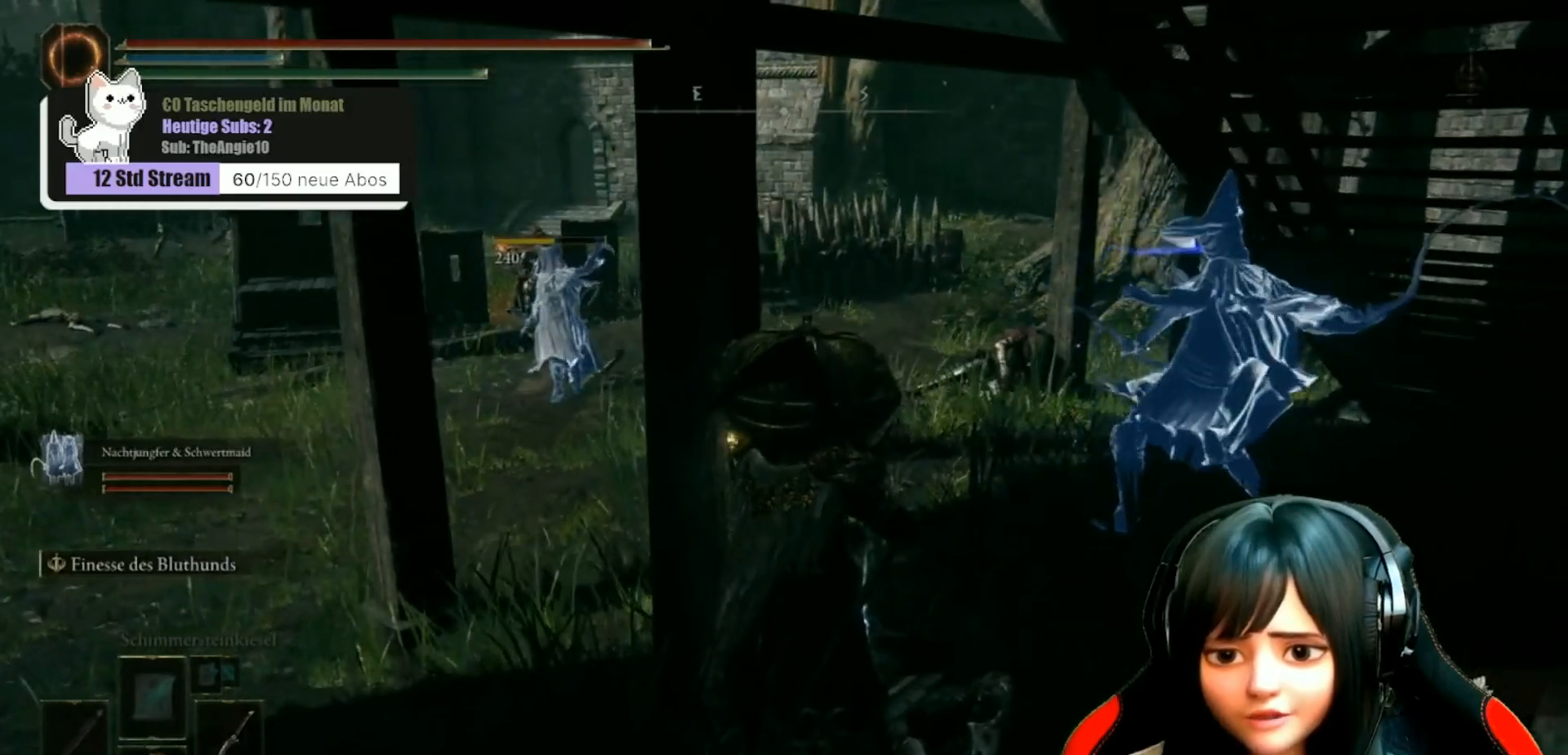
{"buttons": [], "left_stick": "down-left", "right_stick": "center", "events": []}
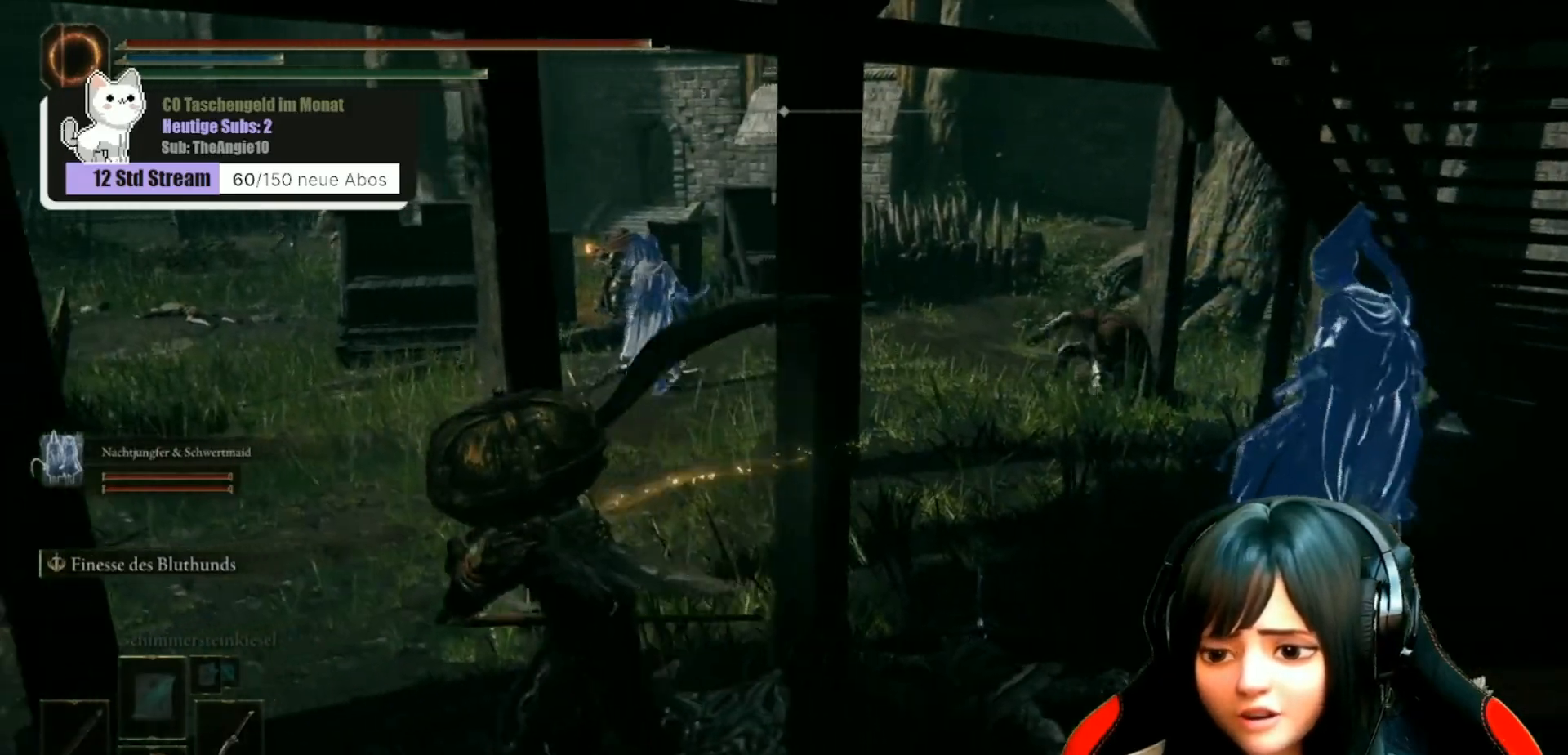
{"buttons": [], "left_stick": "up-left", "right_stick": "center", "events": [[67, "right_stick", "left"], [133, "right_stick", "up-left"], [250, "right_stick", "center"], [333, "left_stick", "up-left"]]}
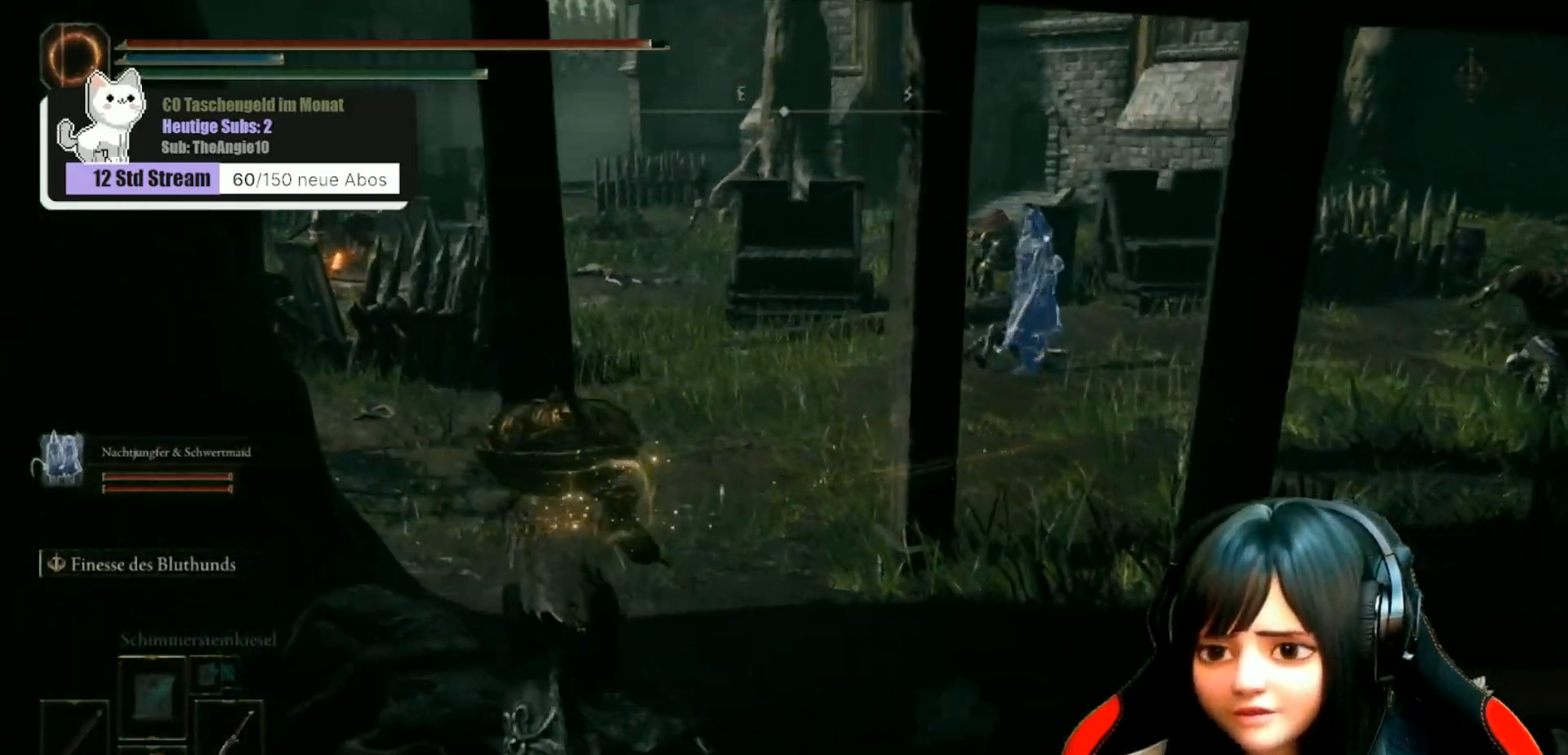
{"buttons": [], "left_stick": "center", "right_stick": "right", "events": [[117, "left_stick", "center"], [250, "right_stick", "right"]]}
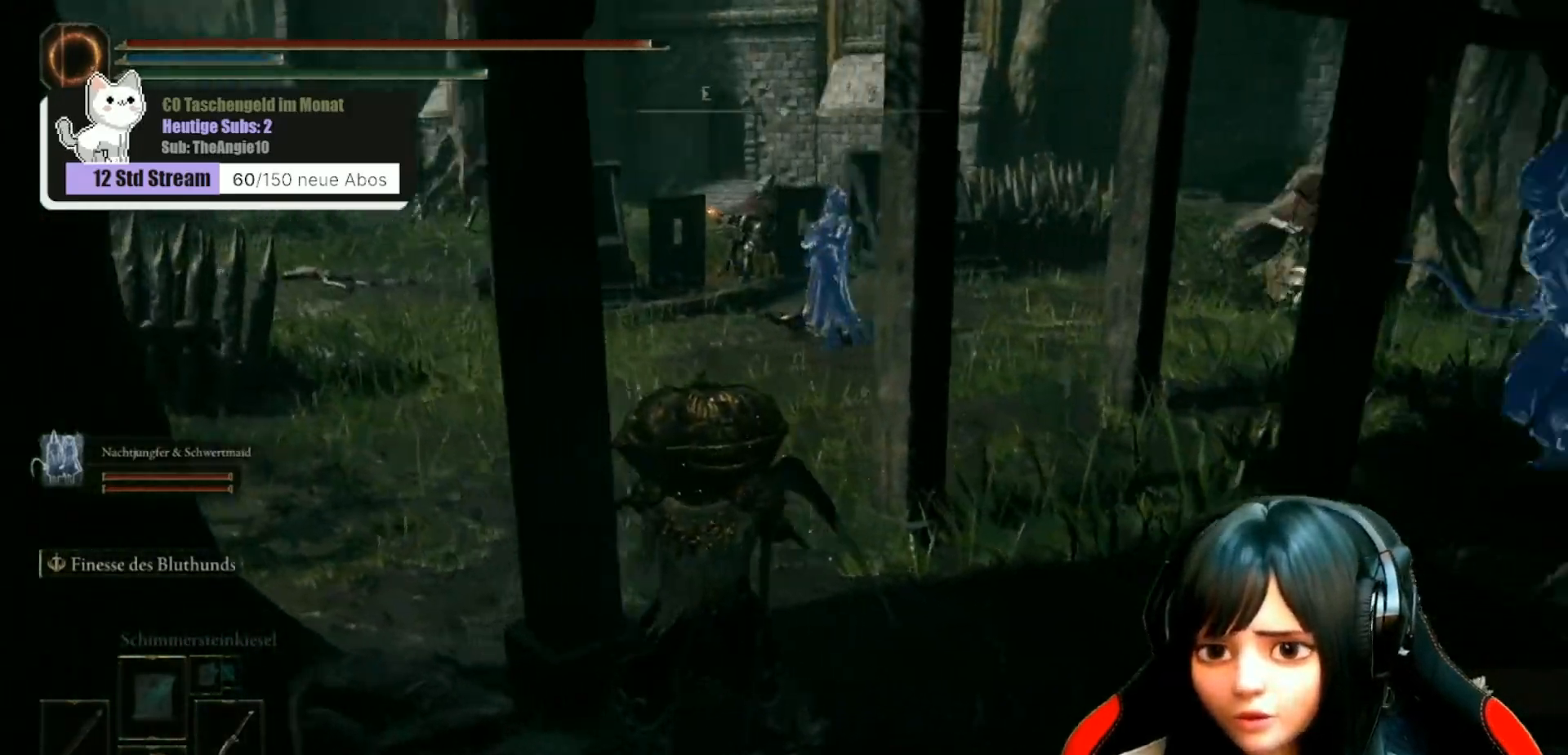
{"buttons": [], "left_stick": "right", "right_stick": "center", "events": [[83, "right_stick", "center"], [467, "left_stick", "right"]]}
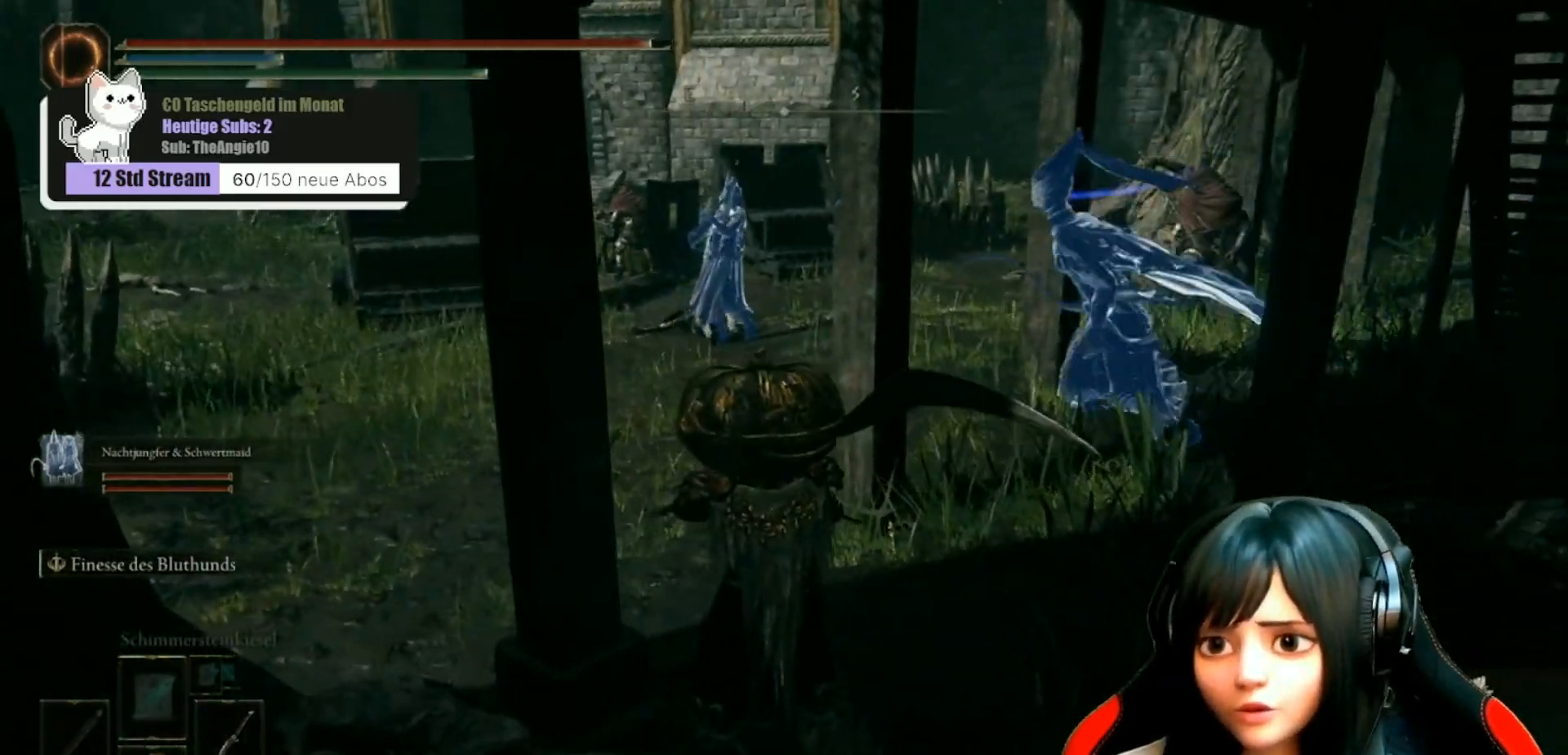
{"buttons": [], "left_stick": "right", "right_stick": "left", "events": [[250, "right_stick", "left"]]}
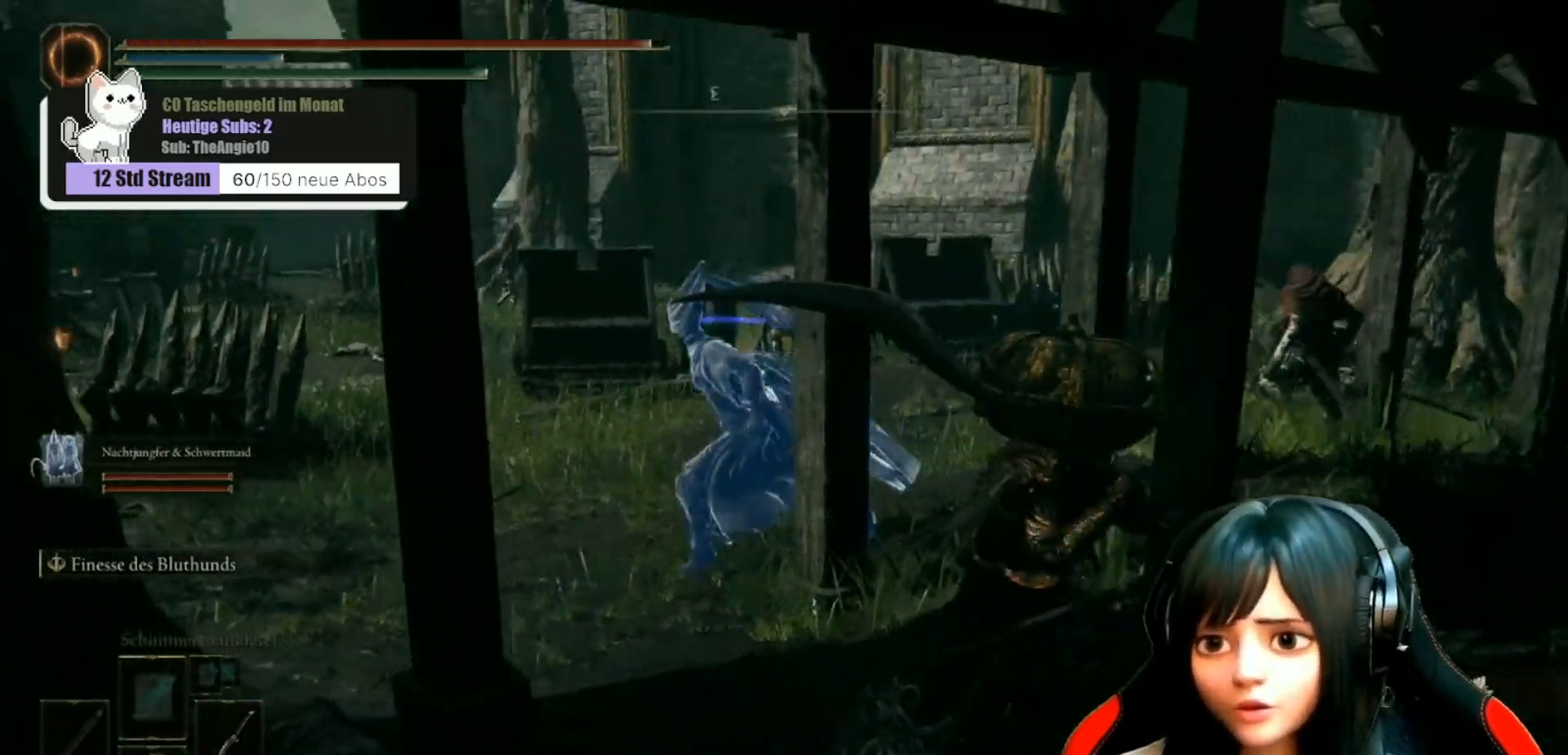
{"buttons": [], "left_stick": "left", "right_stick": "left", "events": [[267, "right_stick", "down-left"], [300, "left_stick", "center"], [367, "right_stick", "left"], [400, "left_stick", "left"]]}
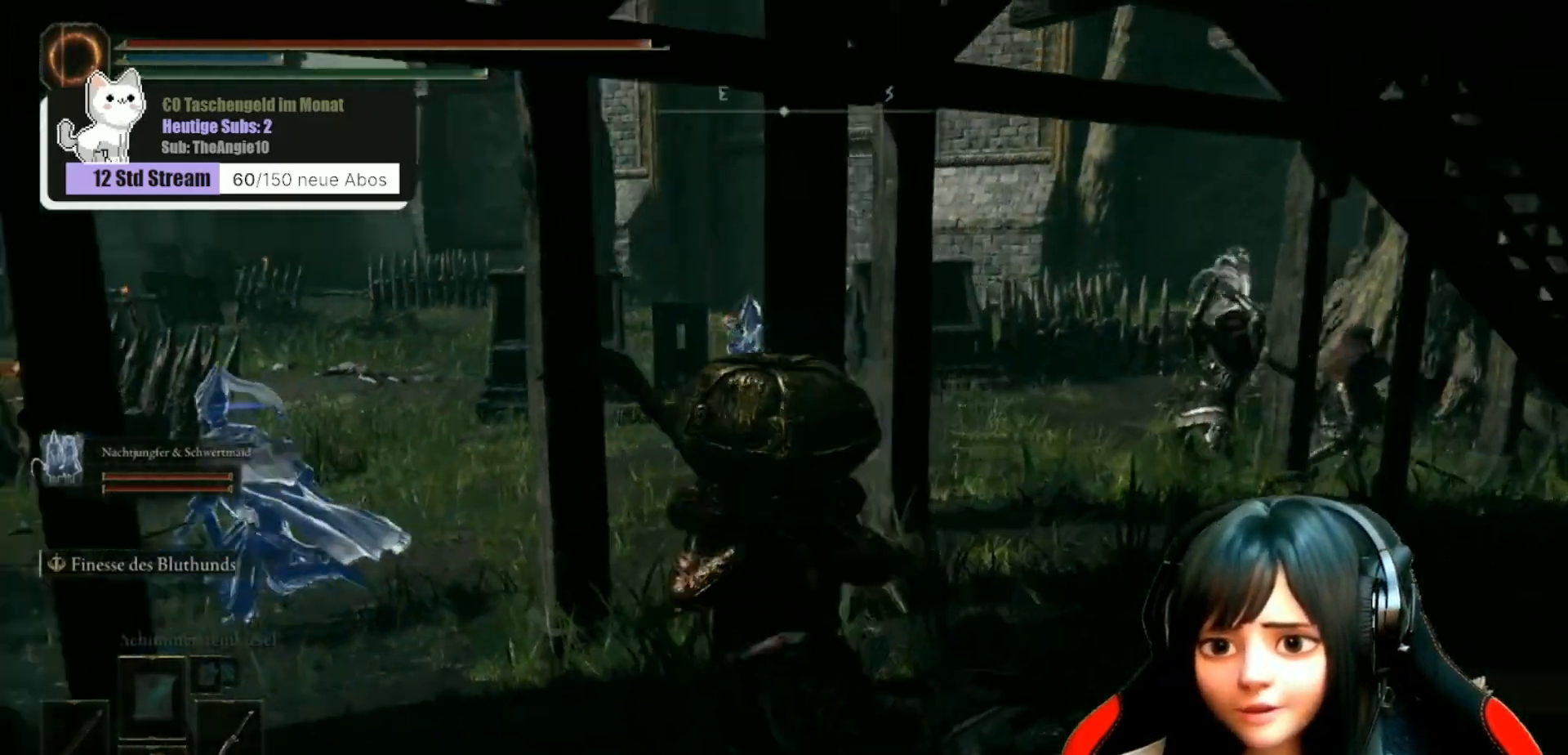
{"buttons": [], "left_stick": "left", "right_stick": "center", "events": [[117, "right_stick", "center"]]}
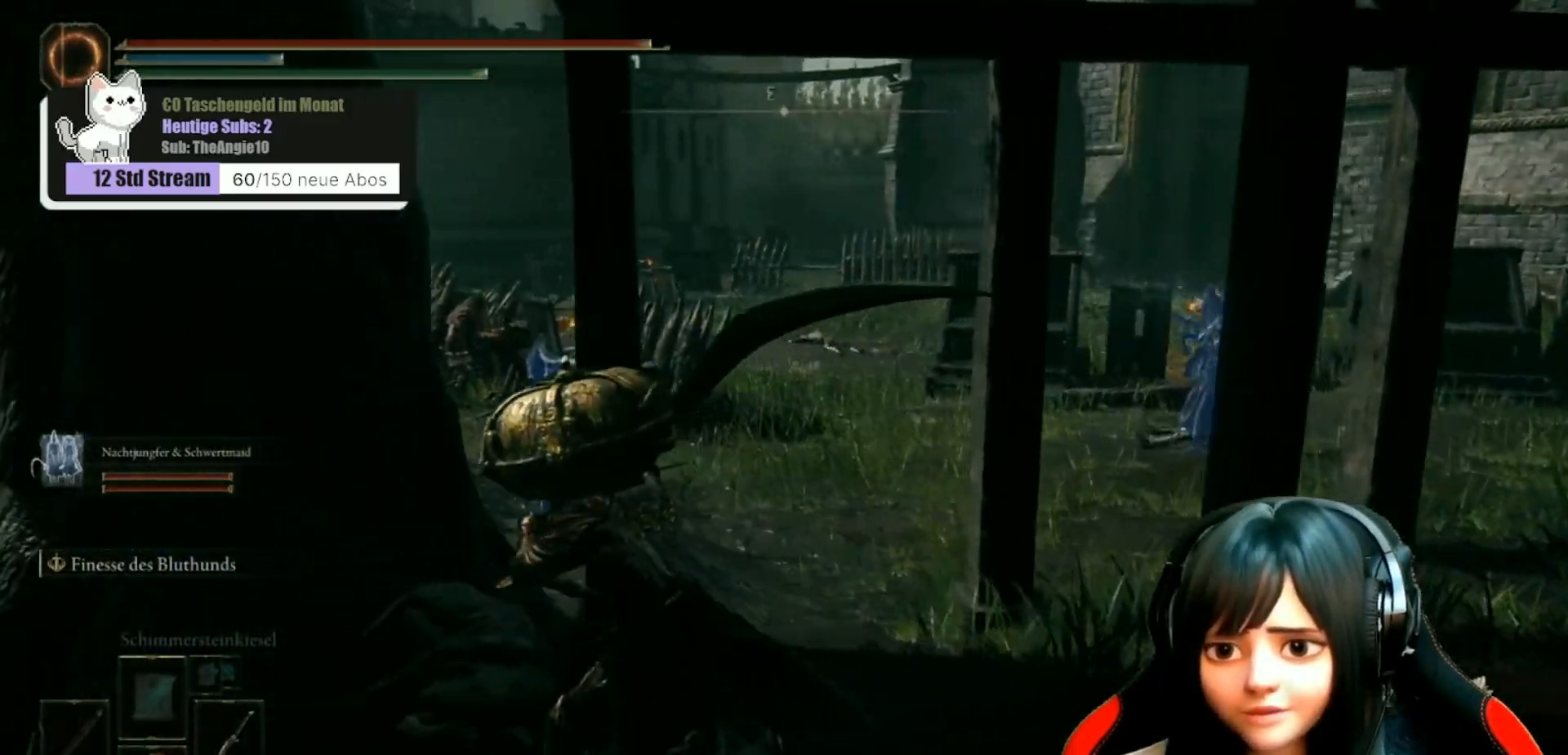
{"buttons": [], "left_stick": "up-right", "right_stick": "center", "events": [[233, "left_stick", "up"], [317, "left_stick", "up-right"]]}
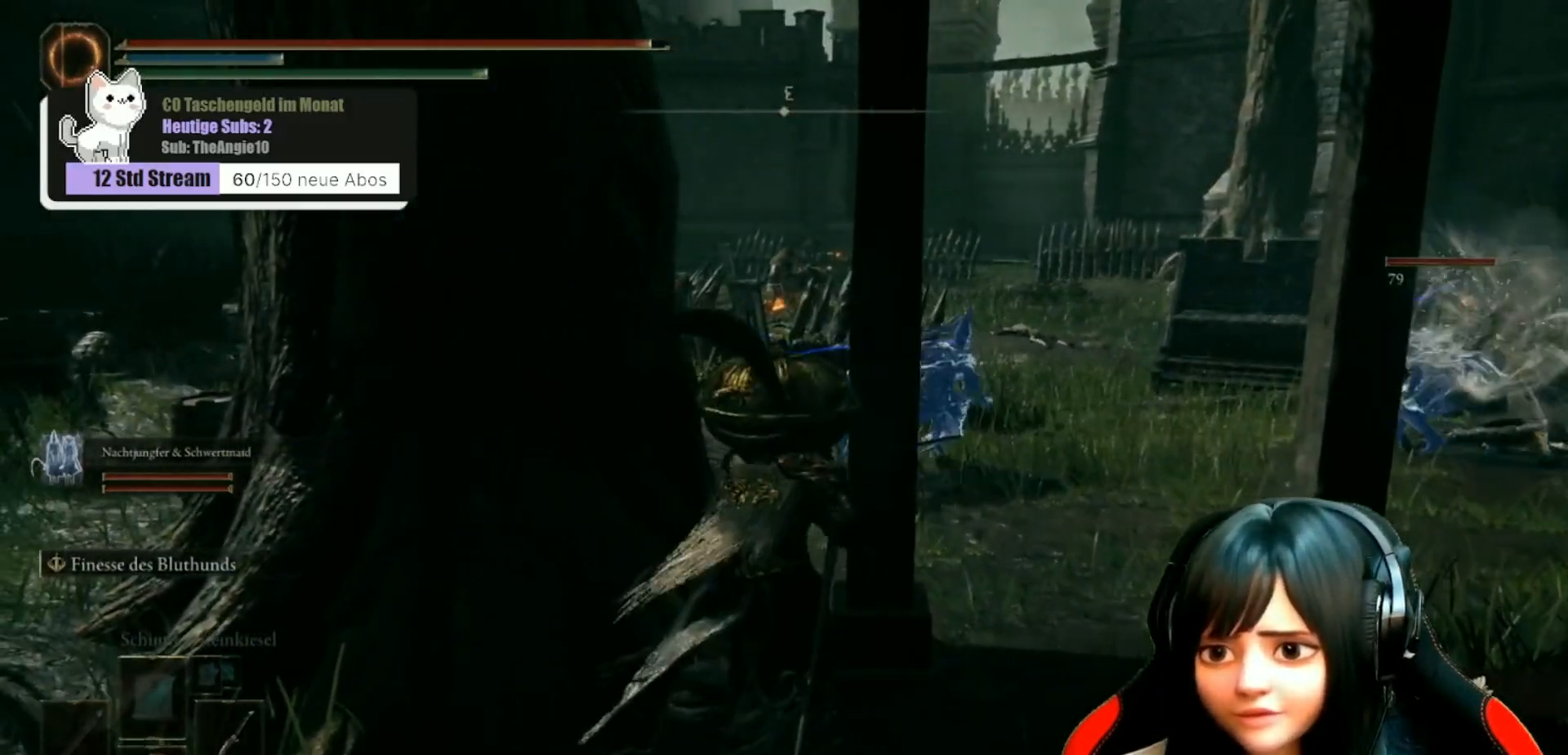
{"buttons": [], "left_stick": "right", "right_stick": "right", "events": [[100, "left_stick", "center"], [267, "left_stick", "right"], [300, "right_stick", "right"]]}
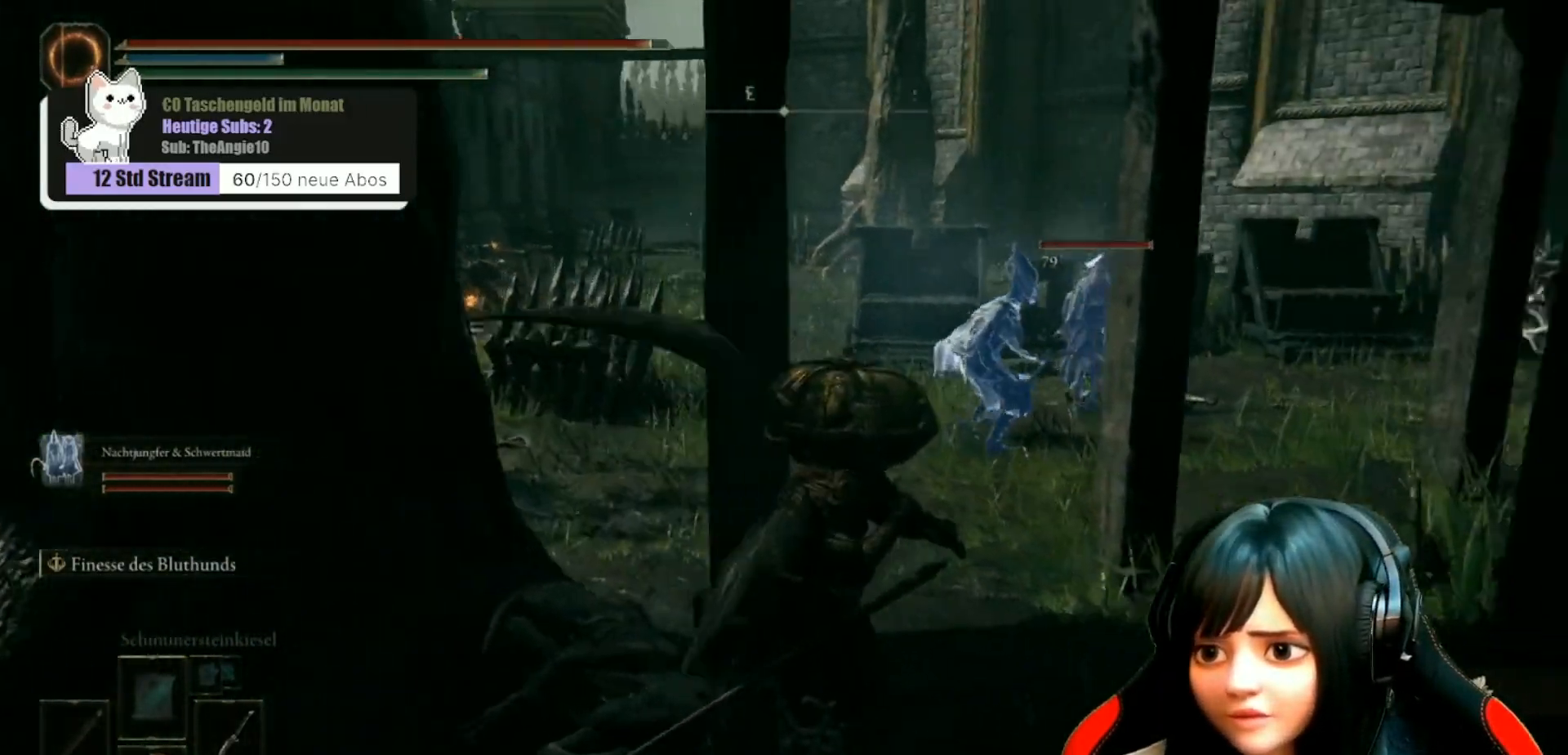
{"buttons": [], "left_stick": "up-right", "right_stick": "center", "events": [[33, "left_stick", "up-right"], [300, "right_stick", "center"]]}
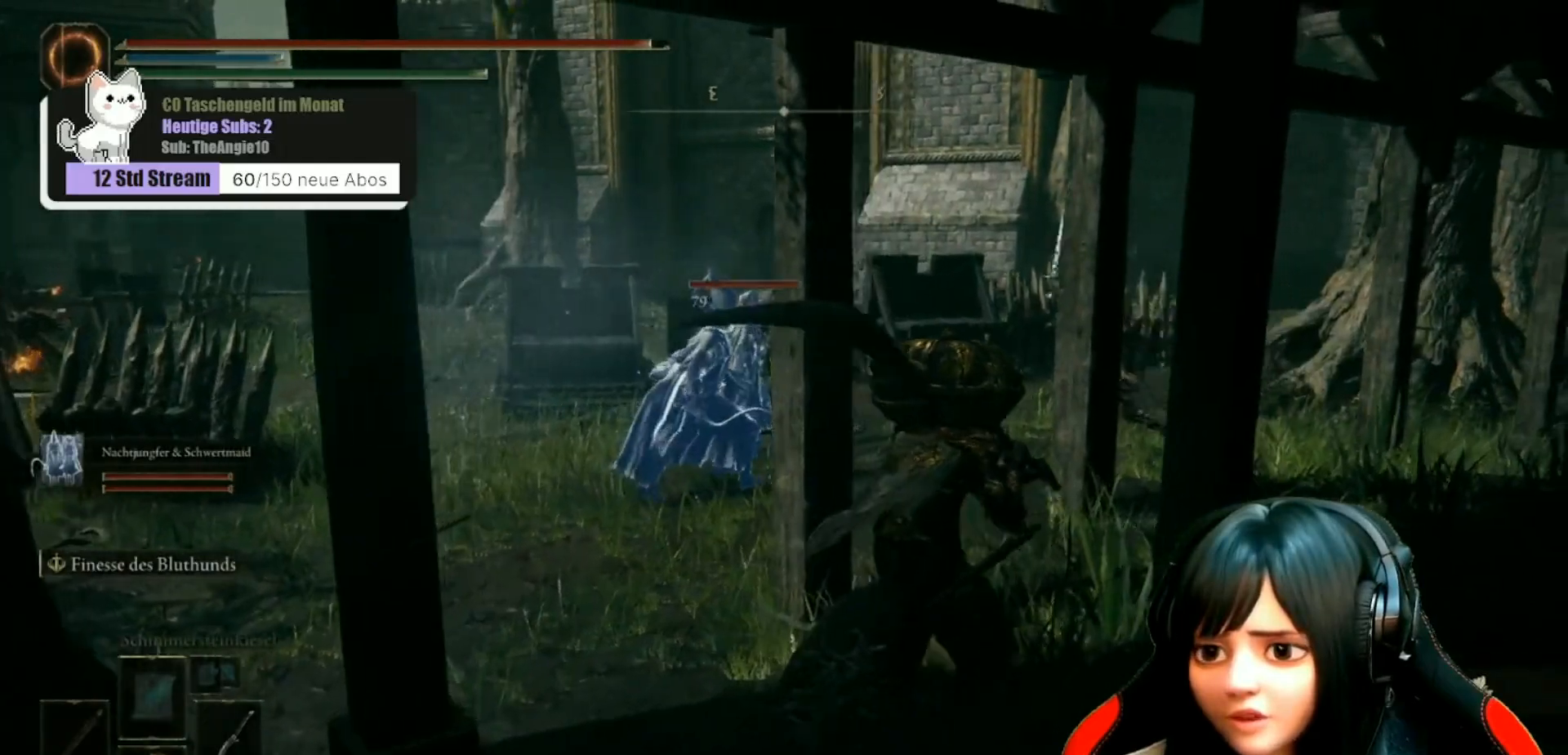
{"buttons": [], "left_stick": "up-right", "right_stick": "down-left", "events": [[267, "right_stick", "down-left"]]}
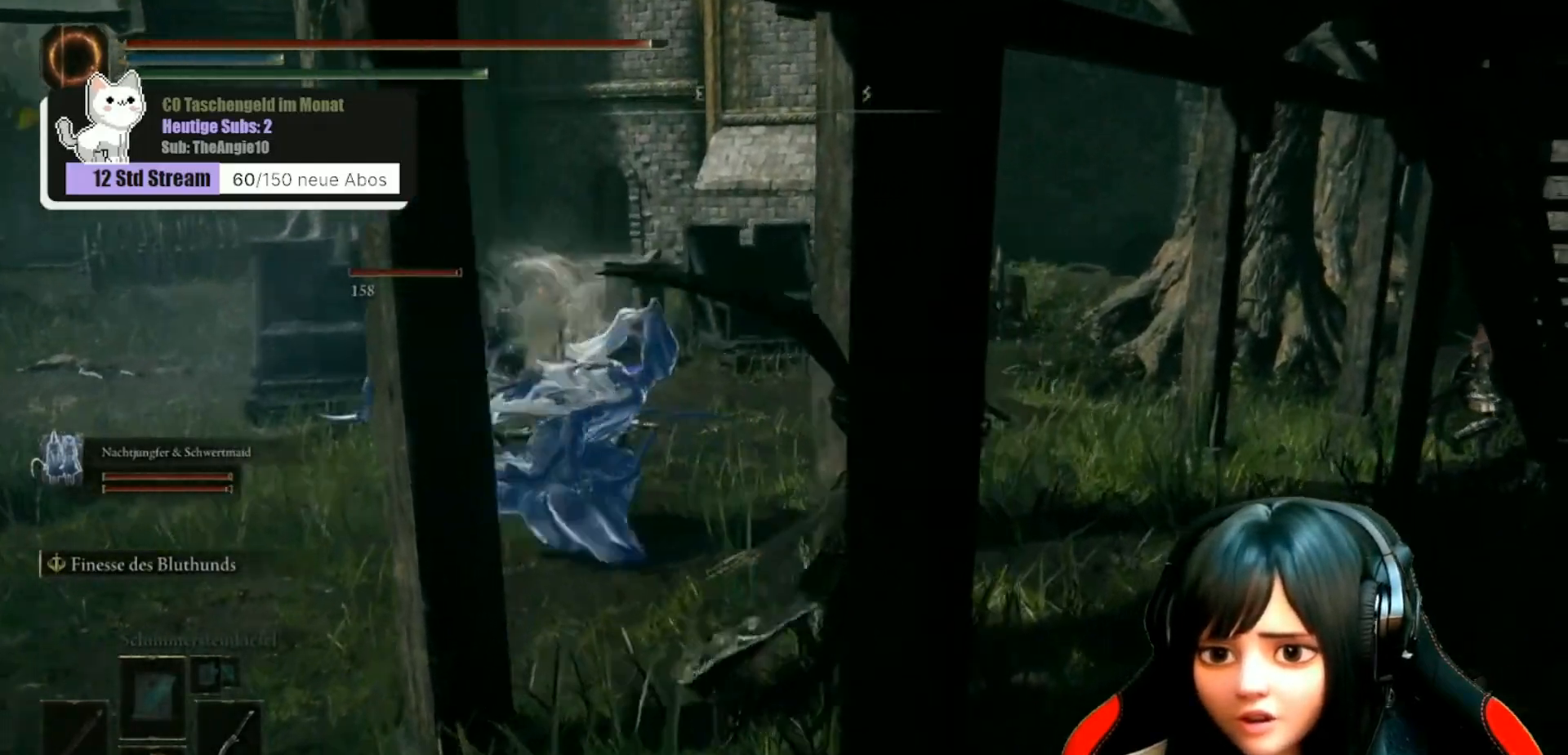
{"buttons": [], "left_stick": "center", "right_stick": "down-left", "events": [[400, "left_stick", "center"]]}
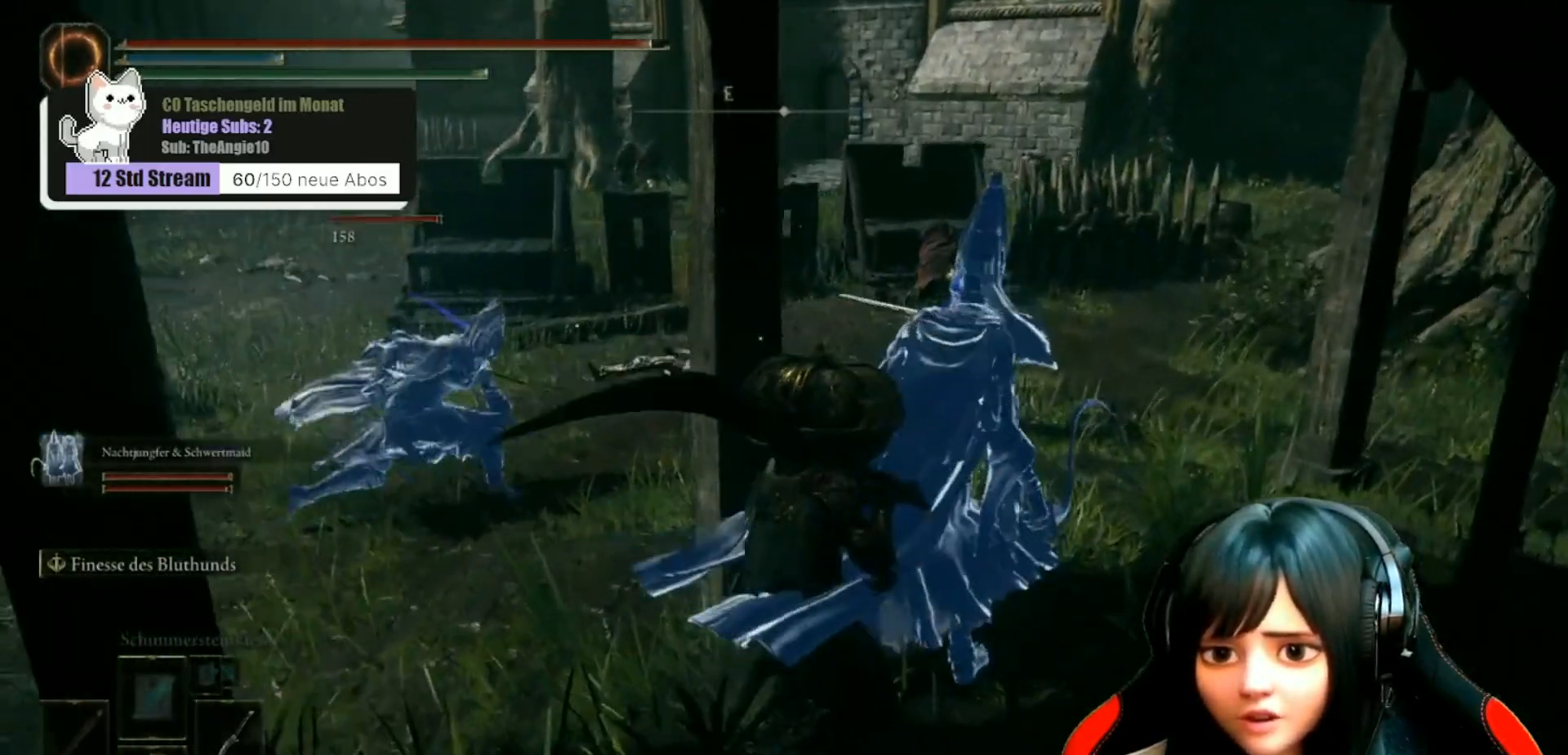
{"buttons": [], "left_stick": "right", "right_stick": "center", "events": [[150, "right_stick", "center"], [467, "left_stick", "right"]]}
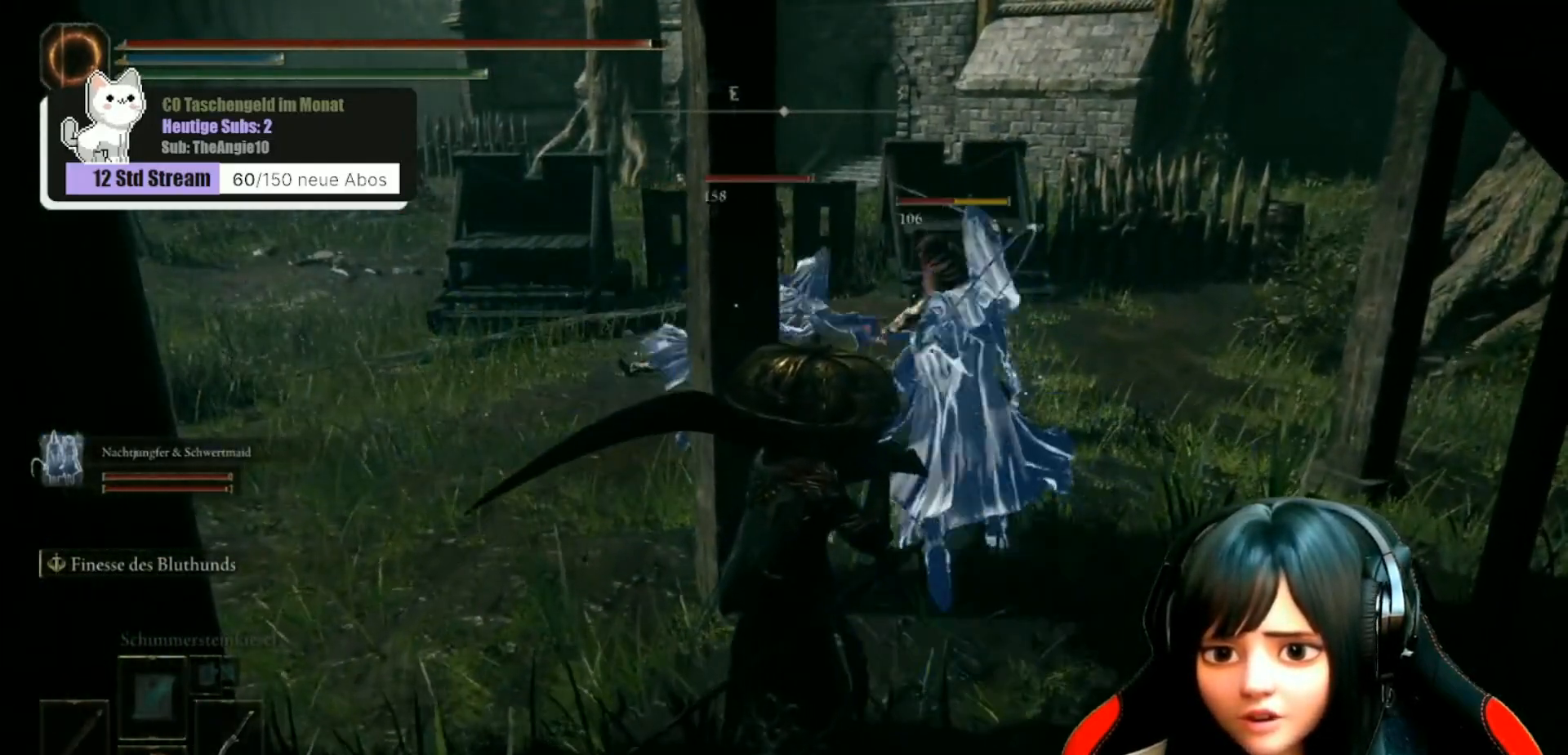
{"buttons": [], "left_stick": "up-right", "right_stick": "center", "events": [[183, "left_stick", "up-right"]]}
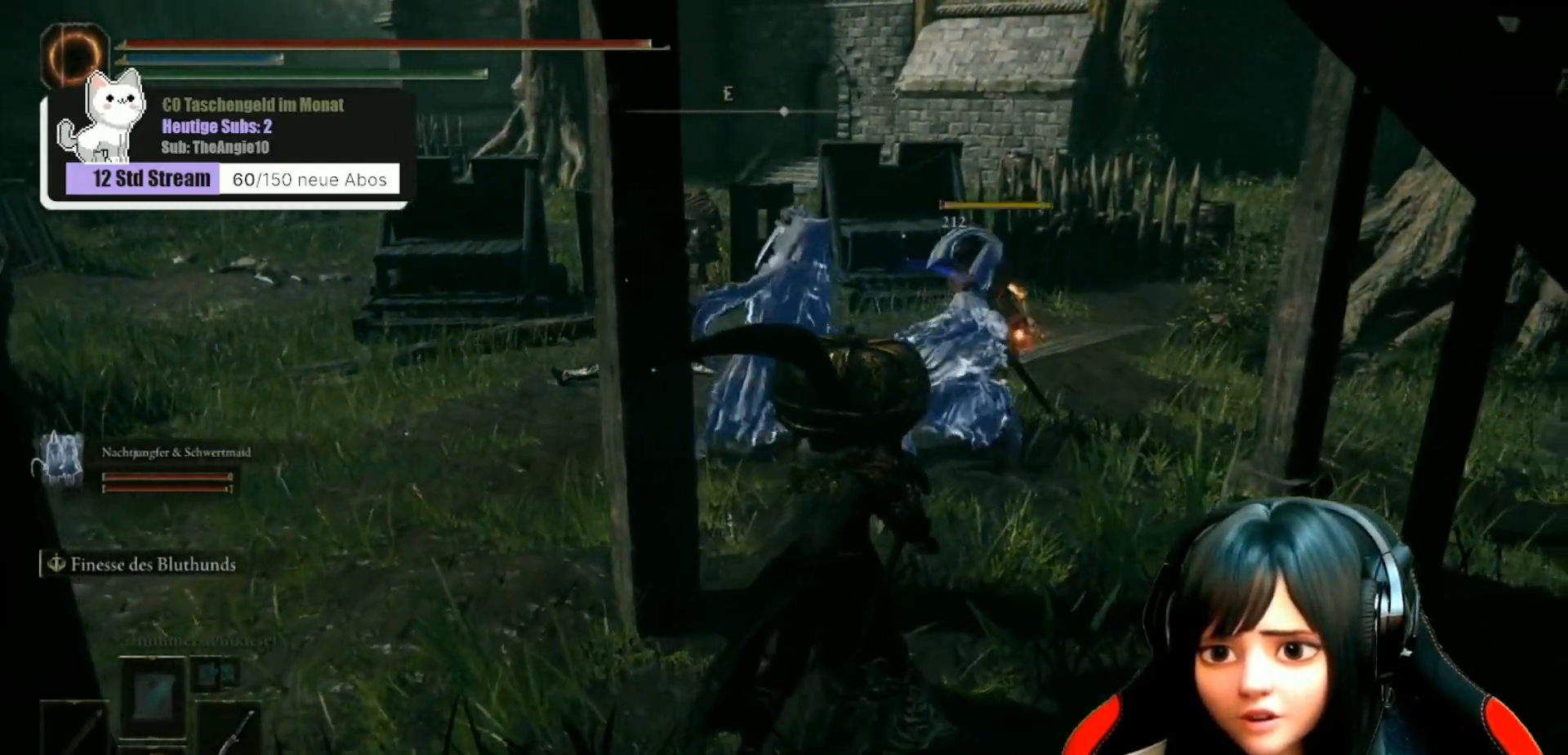
{"buttons": [], "left_stick": "center", "right_stick": "center", "events": [[200, "left_stick", "center"]]}
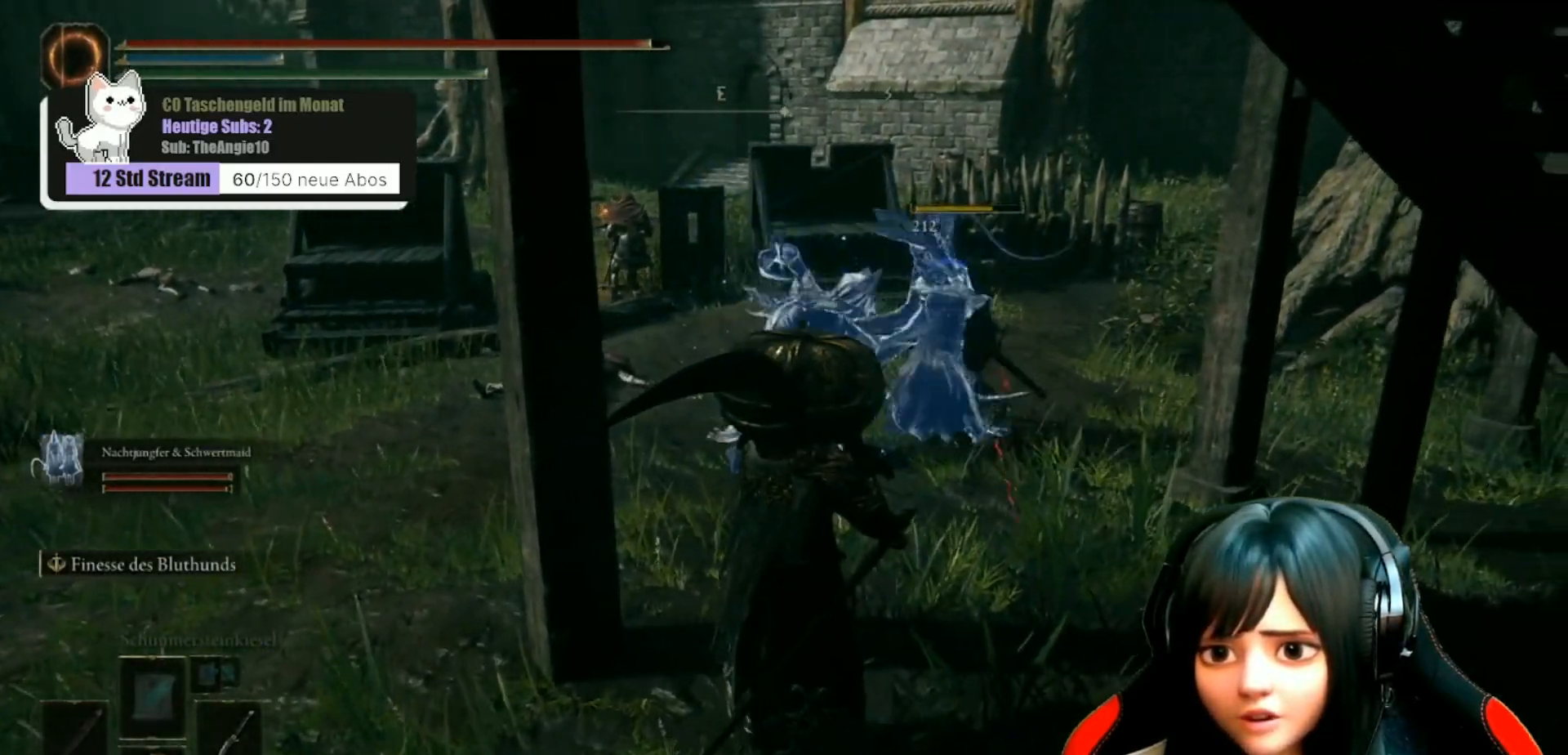
{"buttons": [], "left_stick": "center", "right_stick": "center", "events": [[33, "left_stick", "up-right"], [450, "left_stick", "center"]]}
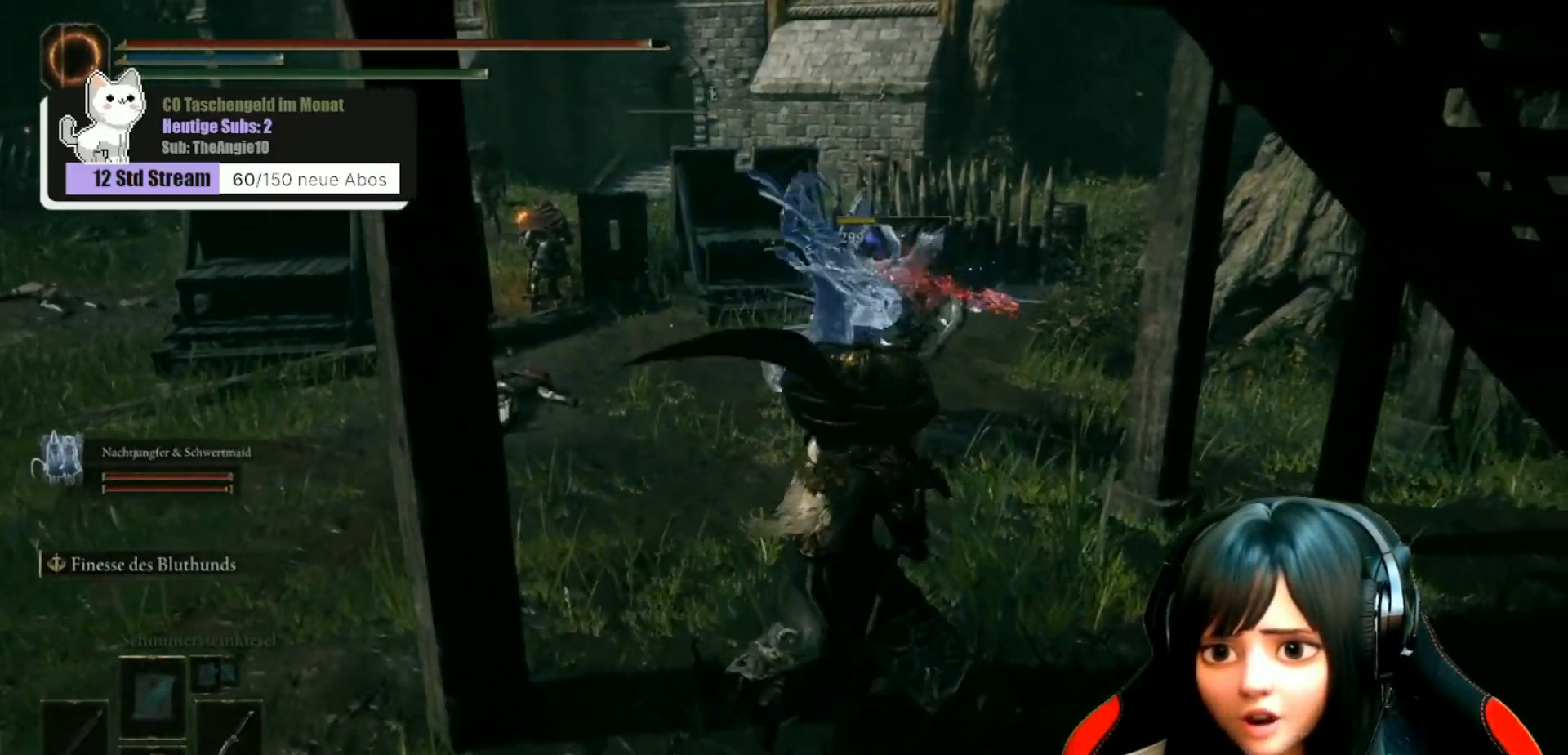
{"buttons": [], "left_stick": "up-right", "right_stick": "center", "events": [[350, "left_stick", "up-right"]]}
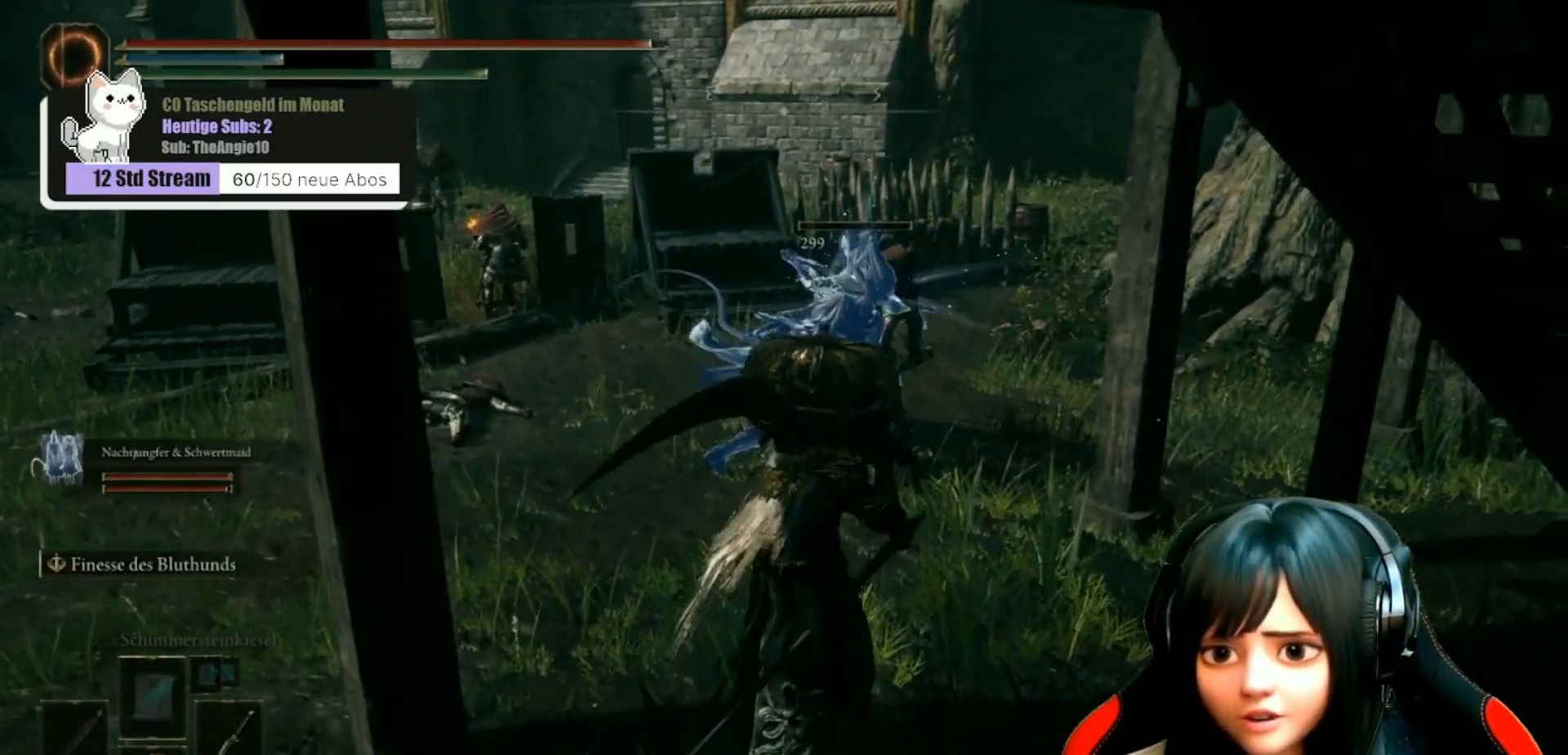
{"buttons": [], "left_stick": "center", "right_stick": "center", "events": [[333, "left_stick", "center"]]}
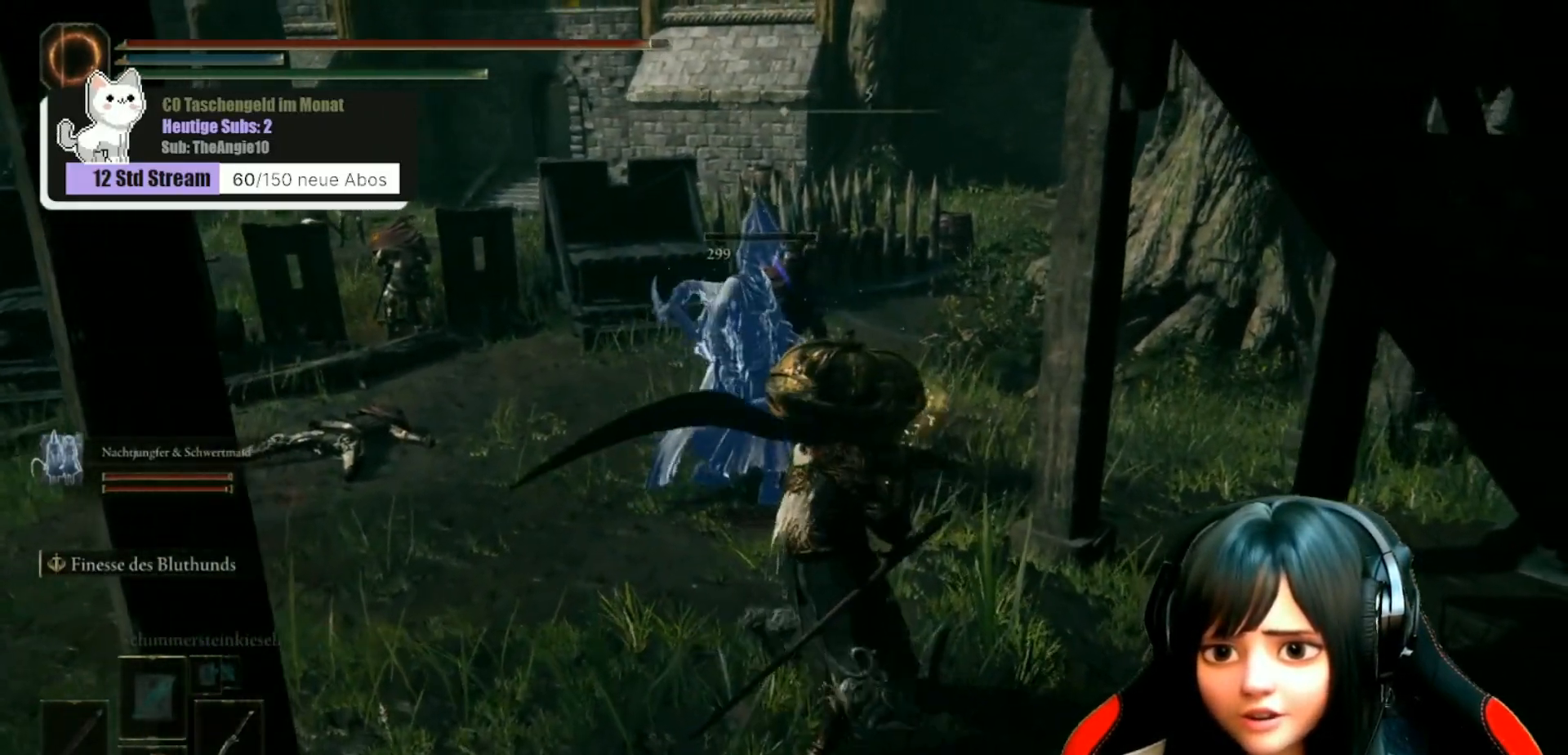
{"buttons": [], "left_stick": "center", "right_stick": "left", "events": [[483, "right_stick", "left"]]}
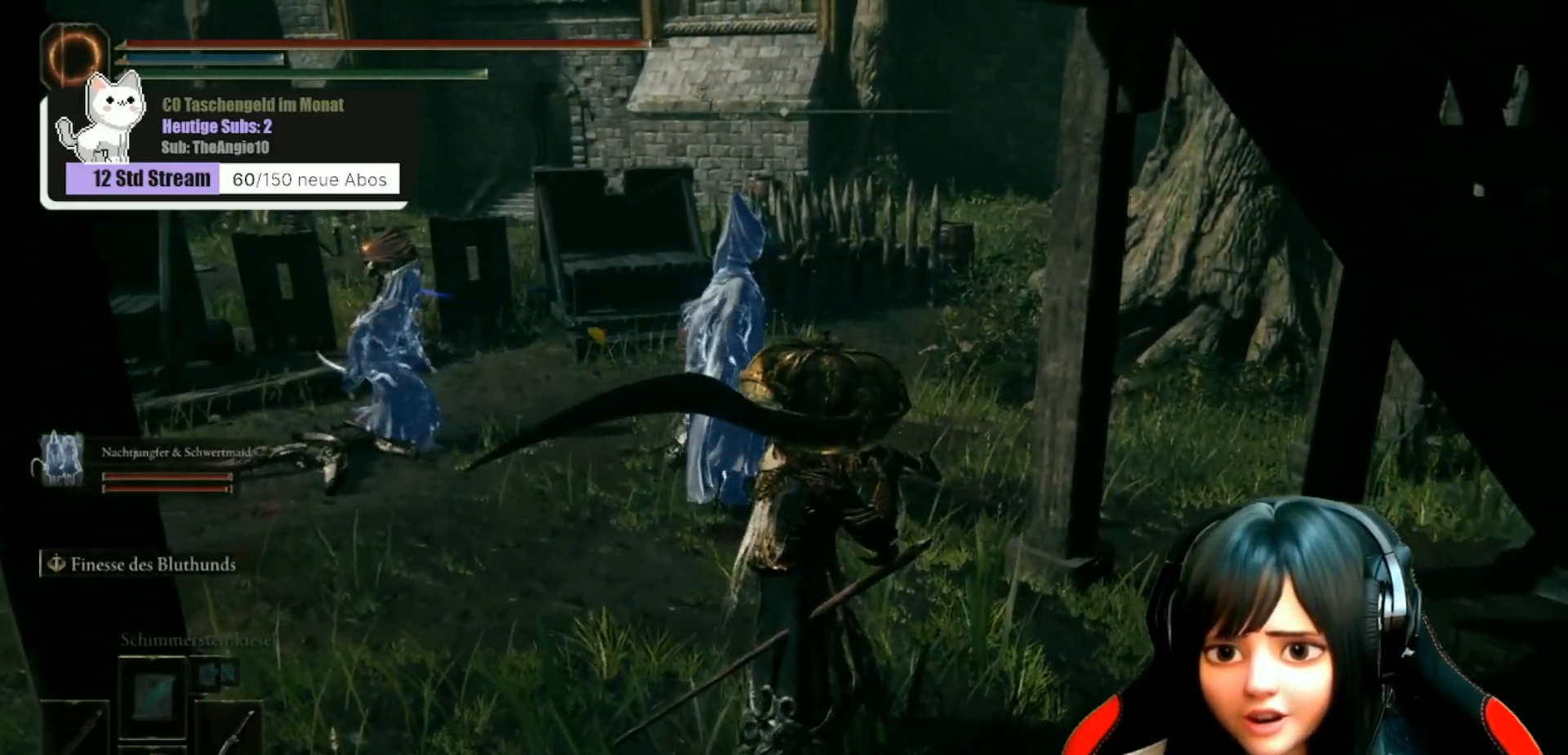
{"buttons": [], "left_stick": "up", "right_stick": "center", "events": [[100, "right_stick", "center"], [367, "left_stick", "up"]]}
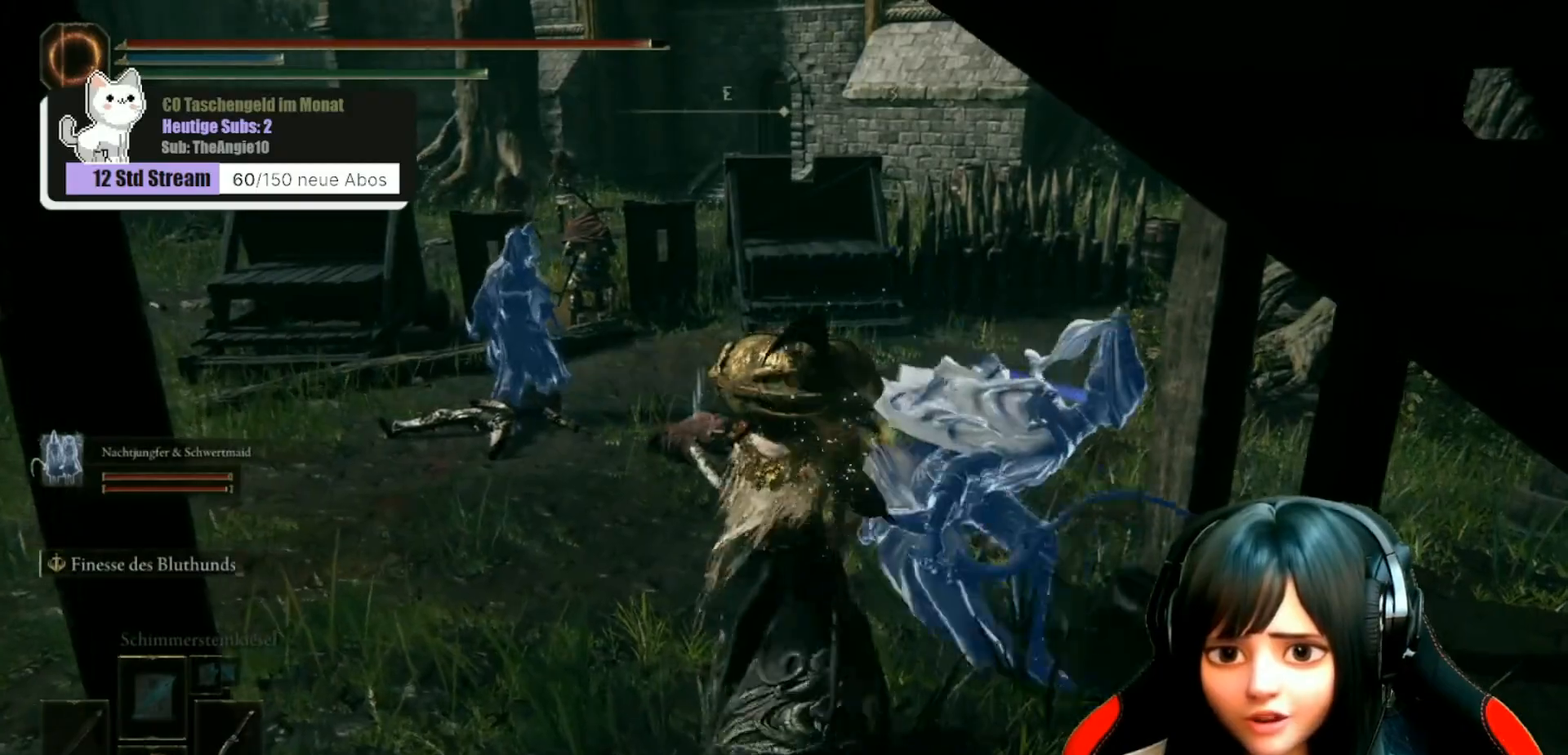
{"buttons": [], "left_stick": "center", "right_stick": "center", "events": [[133, "left_stick", "center"], [183, "right_stick", "down-left"], [367, "right_stick", "center"]]}
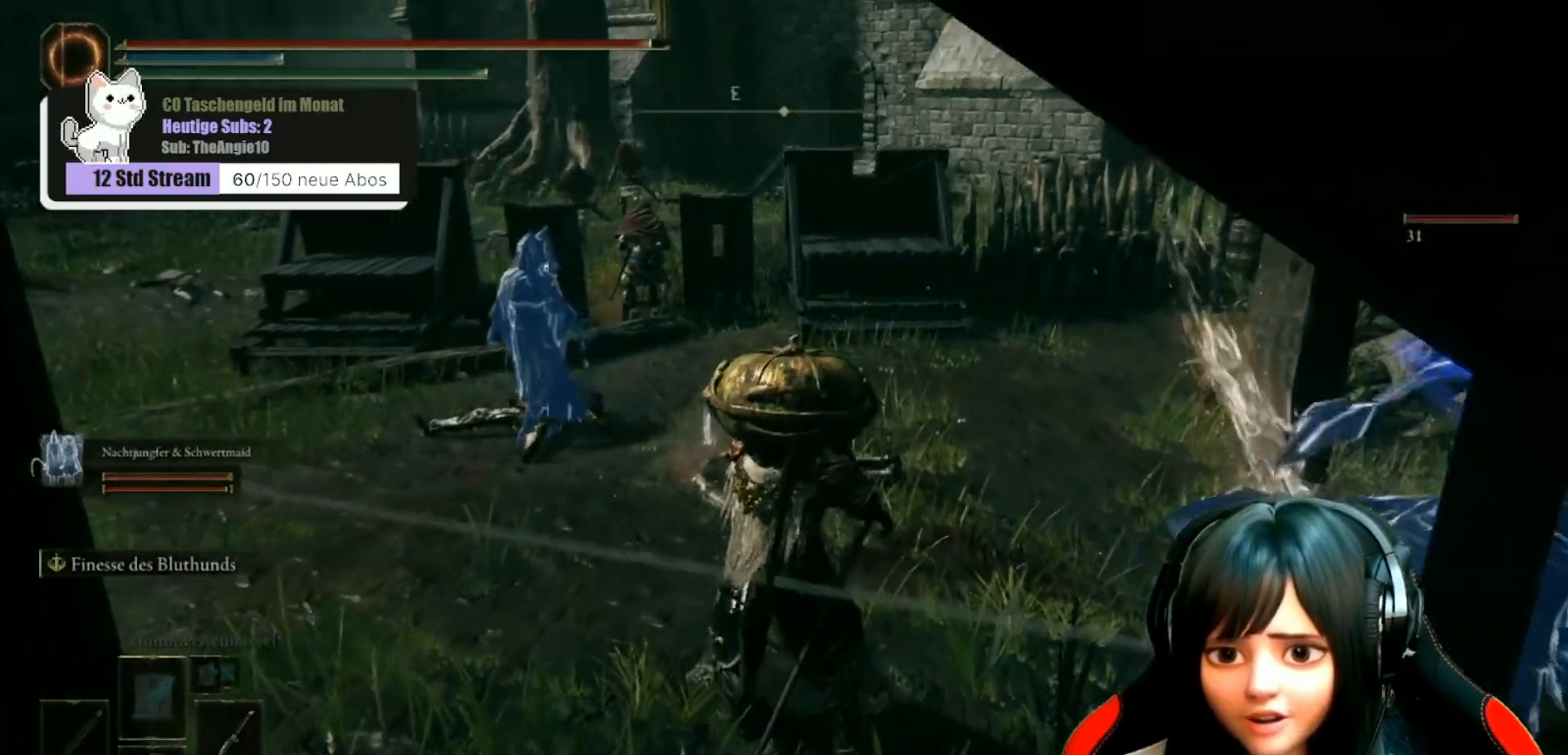
{"buttons": [], "left_stick": "up-right", "right_stick": "left", "events": [[250, "right_stick", "left"], [317, "left_stick", "up-right"]]}
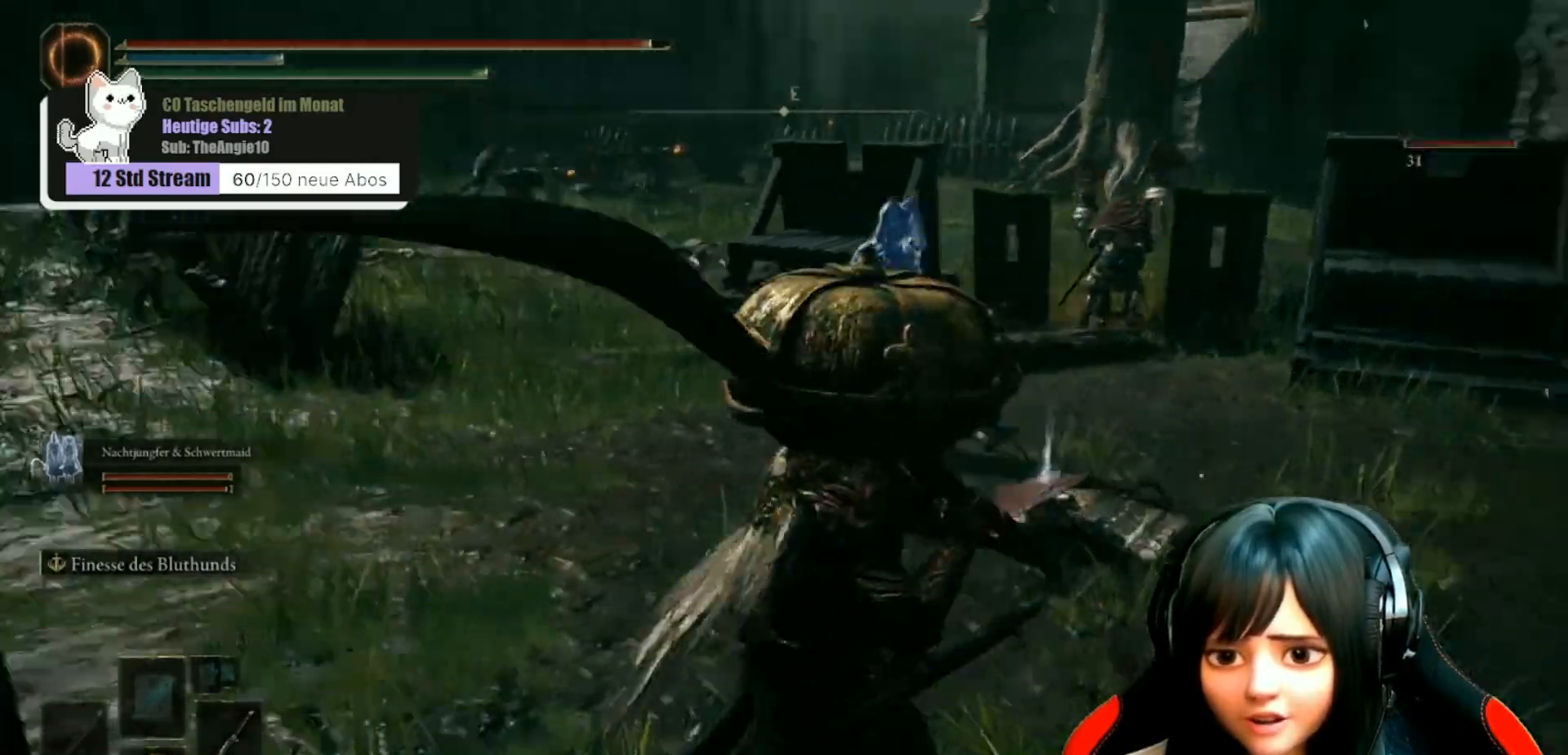
{"buttons": [], "left_stick": "up-right", "right_stick": "center", "events": [[317, "right_stick", "center"]]}